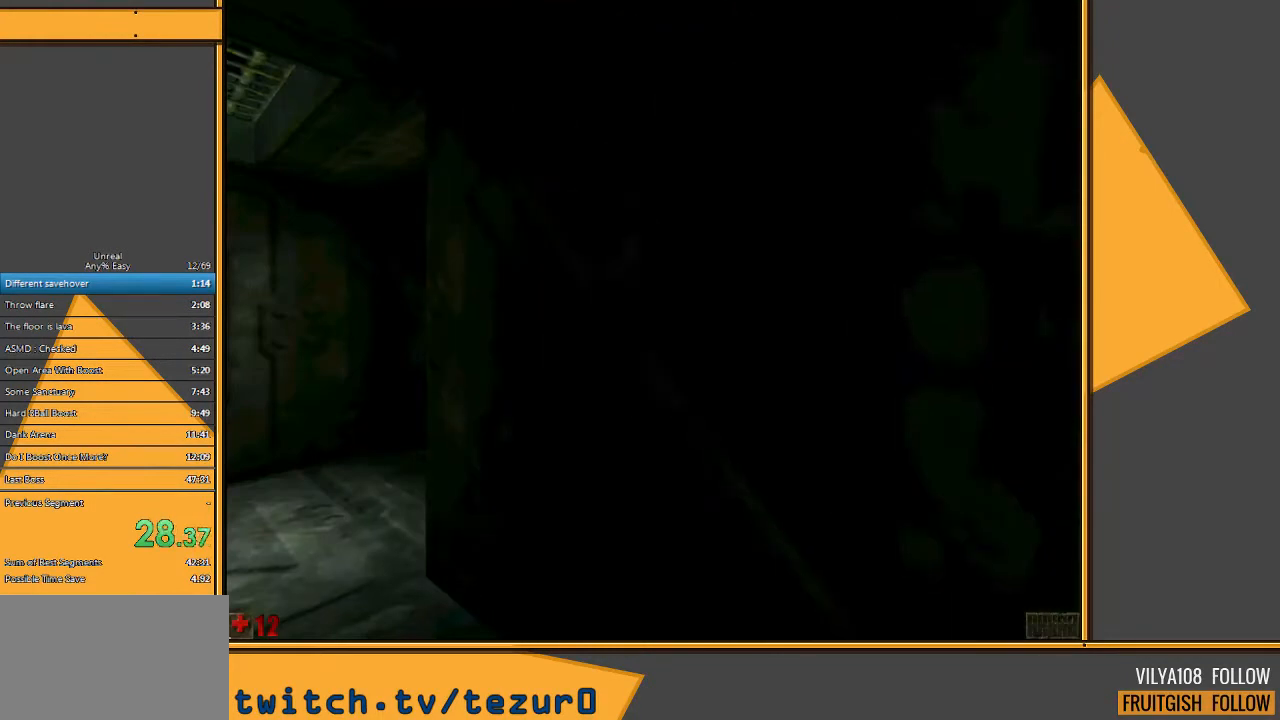
Gameplay with keyboard and mouse; each line is a JSON object with the keys and mouse buttons held at the frame after it. "events" lists presses ("down") and releases ("up") of "1", "2", "3", "4", "5", "a", "alt", "c", "ctrl", "d", "e", "f", "q", "r", "s", "shift", "space", "tab", "v", "w", "x", "z", "mouse_left" and "mouse_right" between this image and that frame as [ms after this image, input, new state], when the widget could be followed in between. "mouse_left", "mouse_right" = the "left", "right" buttons of the "mouse" list. No other keys are recorded. Mouse movement is not recorded.
{"keys": [], "mouse": [], "events": [[167, "q", "down"], [233, "q", "up"]]}
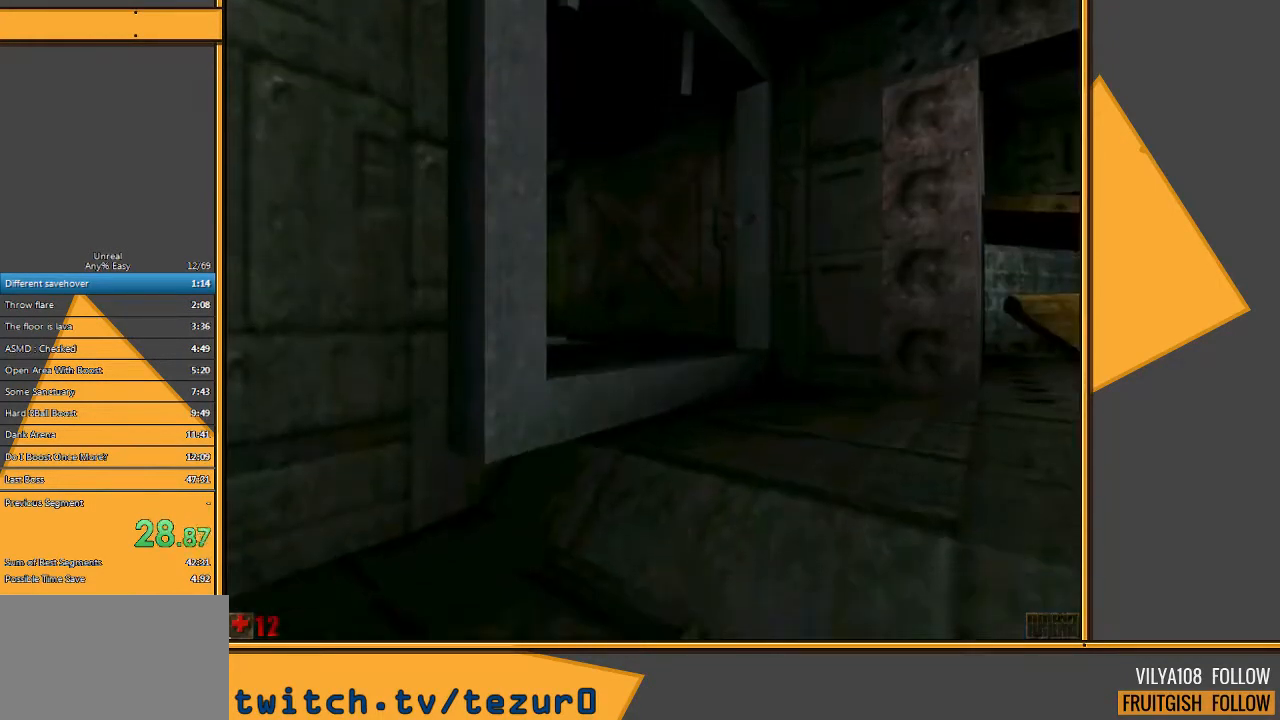
{"keys": ["s"], "mouse": [], "events": [[250, "s", "down"]]}
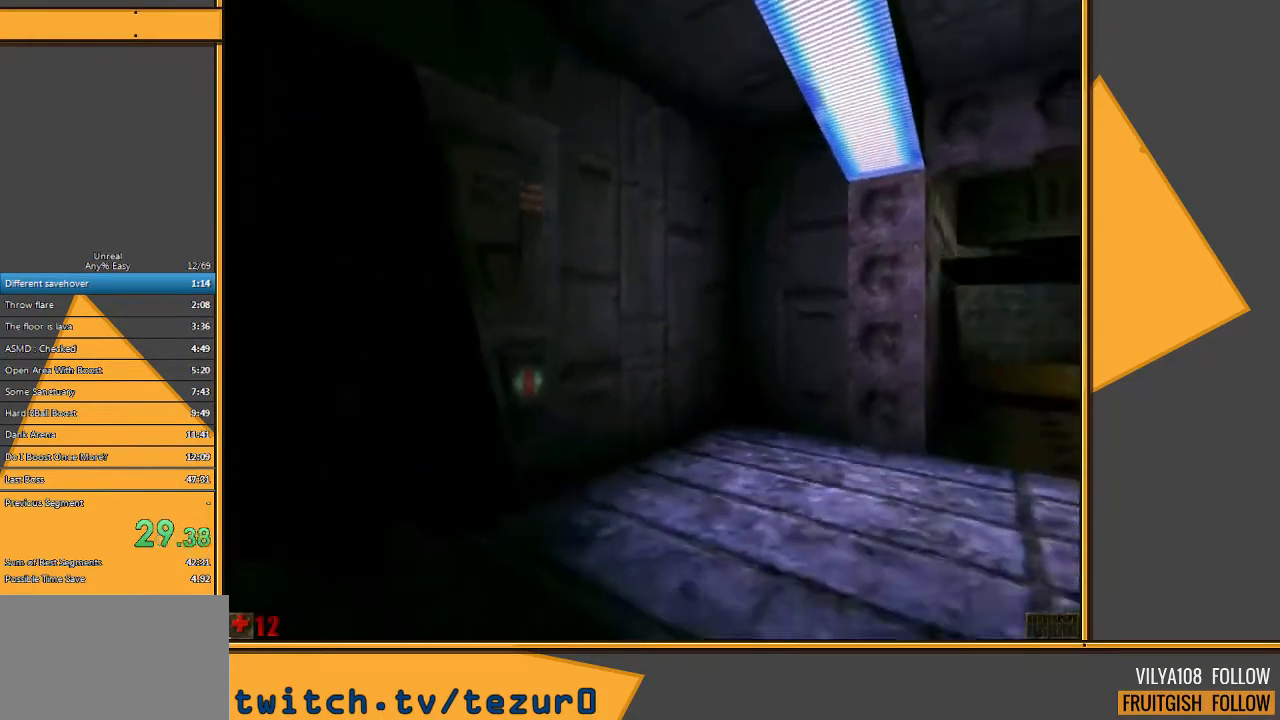
{"keys": [], "mouse": [], "events": [[150, "s", "up"]]}
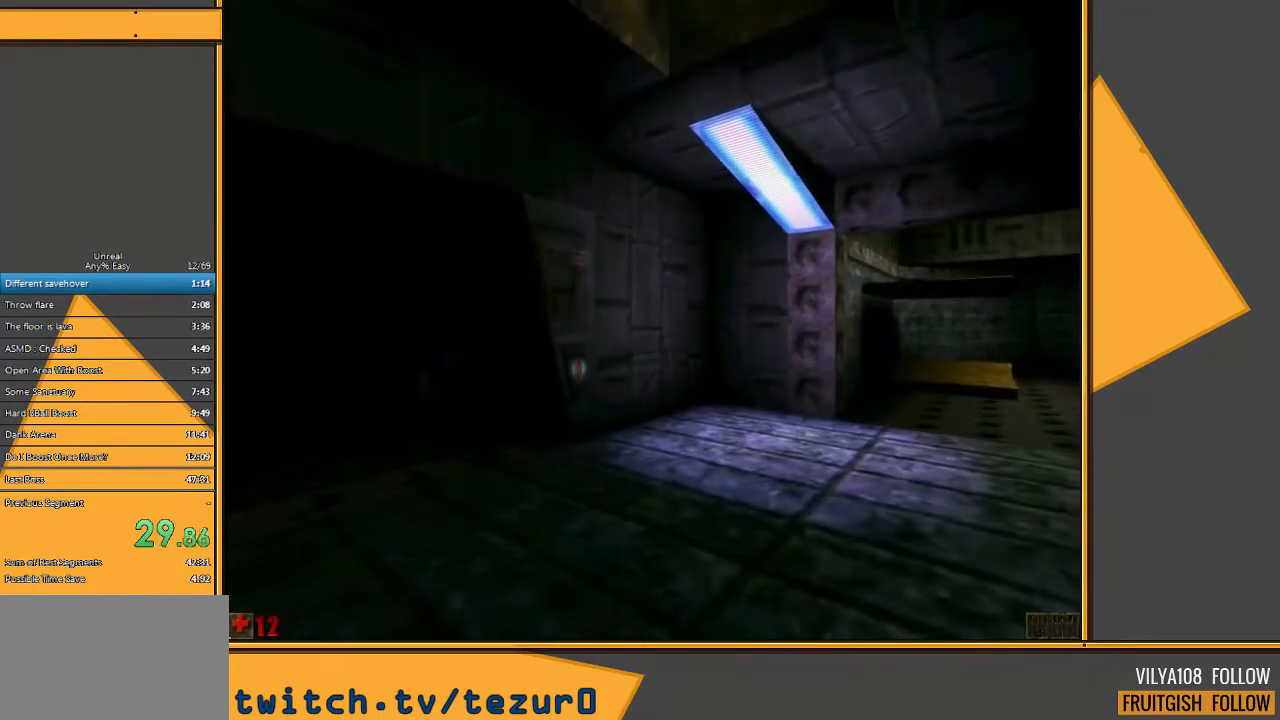
{"keys": [], "mouse": [], "events": [[17, "w", "down"], [283, "w", "up"]]}